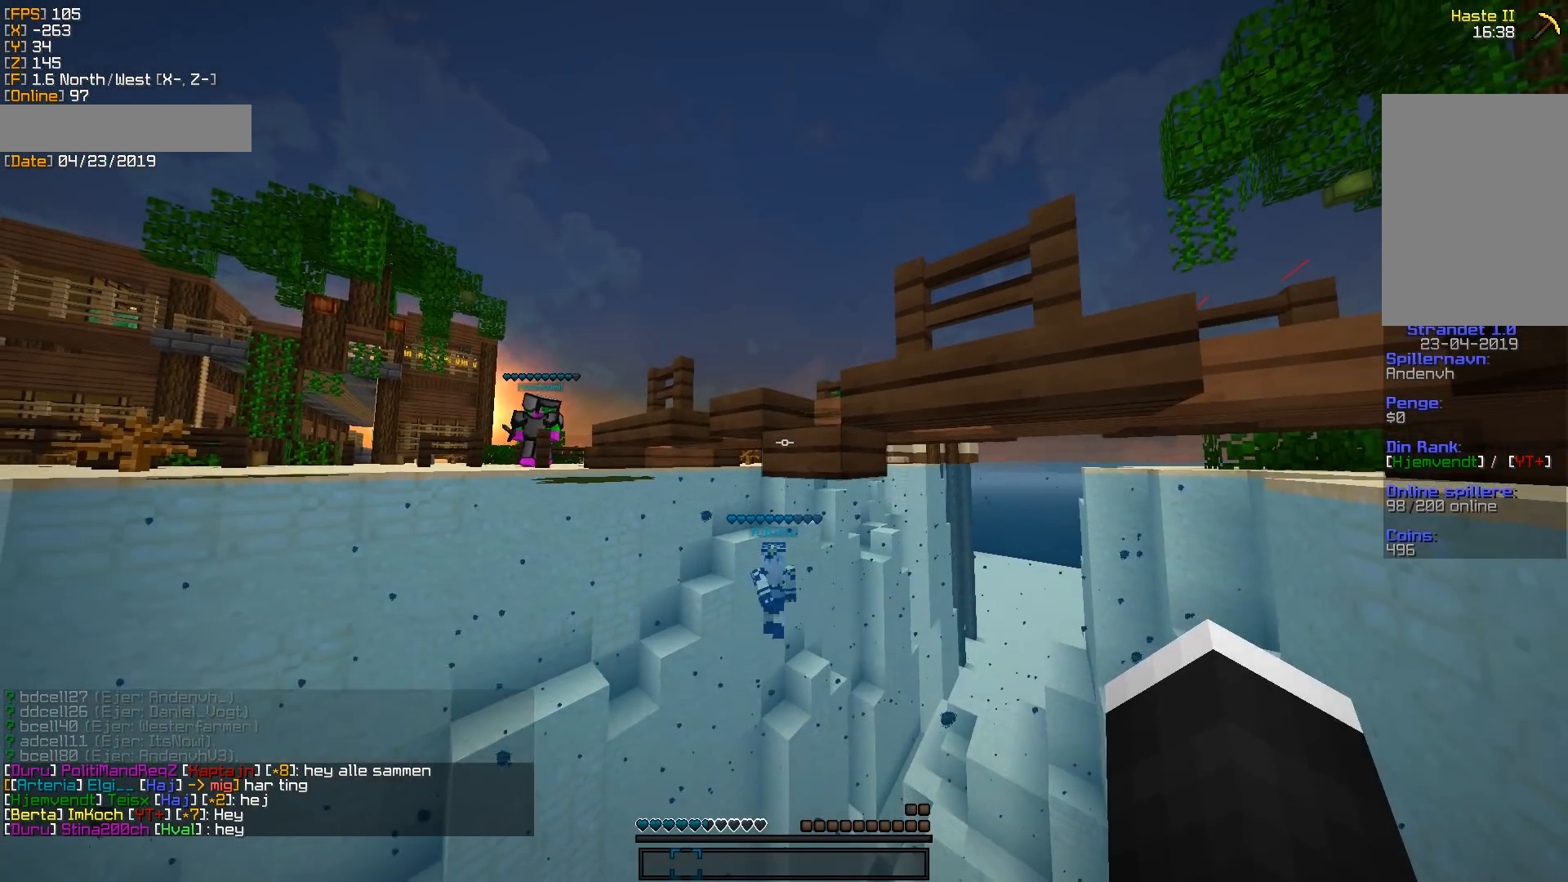
Gameplay with keyboard and mouse; each line is a JSON object with the keys and mouse buttons held at the frame after it. "events" lists presses ("down") and releases ("up") of "a", "d", "s", "w", "mouse_left" and "mouse_right" between this image and that frame as [ms after this image, input, new state], when the widget could be followed in between. "mouse_left", "mouse_right" = the "left", "right" buttons of the "mouse" list. No other keys are recorded. Fast repeated clicks can show as one long hold. Mouse movement is not recorded.
{"keys": ["w"], "mouse": [], "events": [[89, "w", "down"]]}
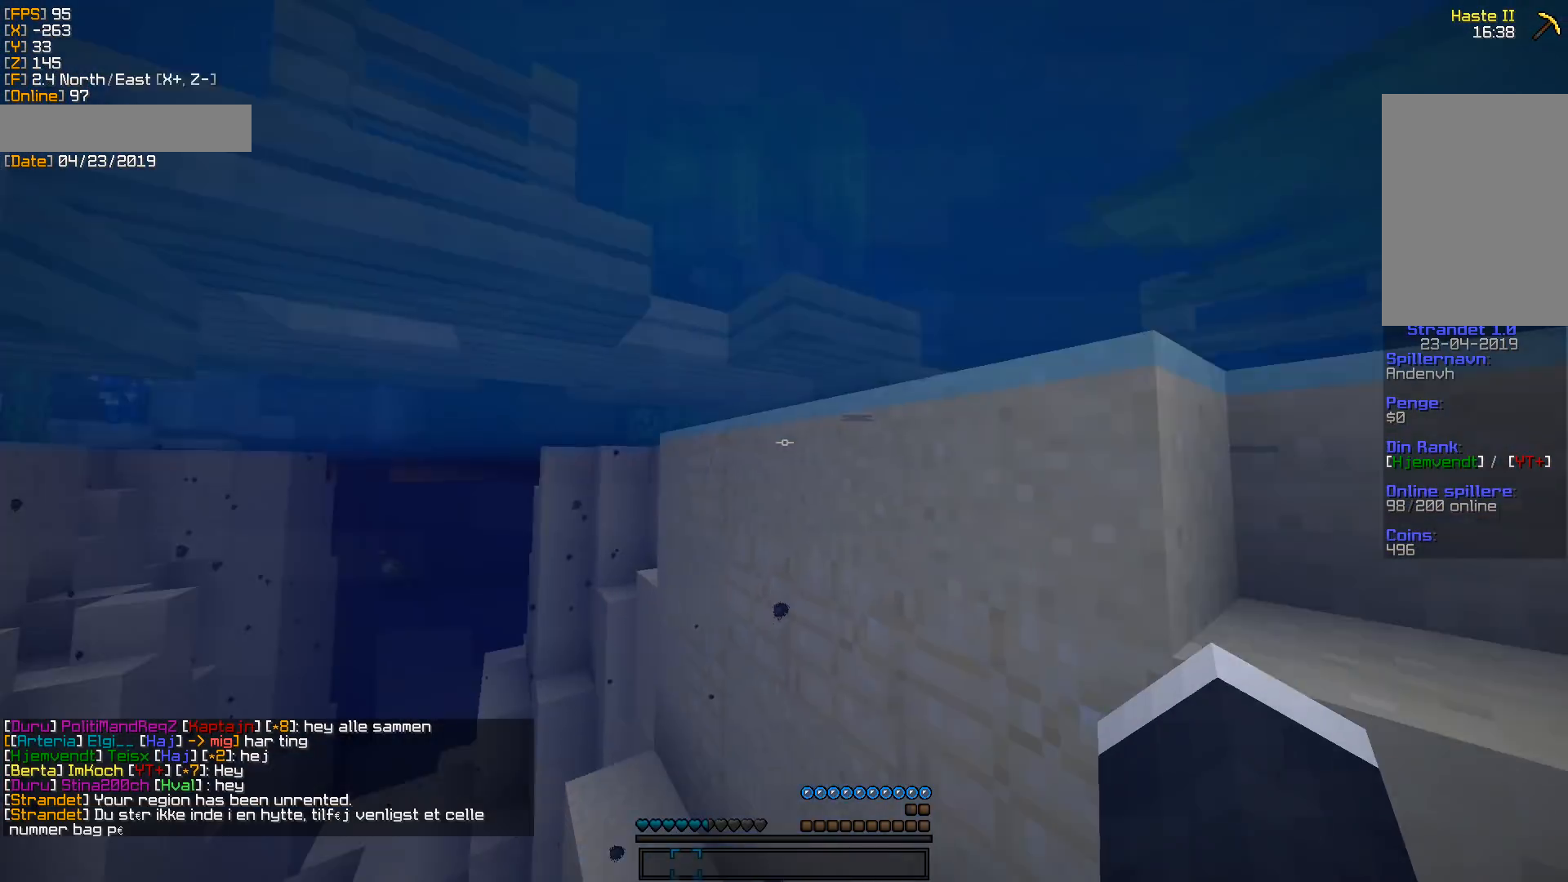
{"keys": ["w"], "mouse": [], "events": []}
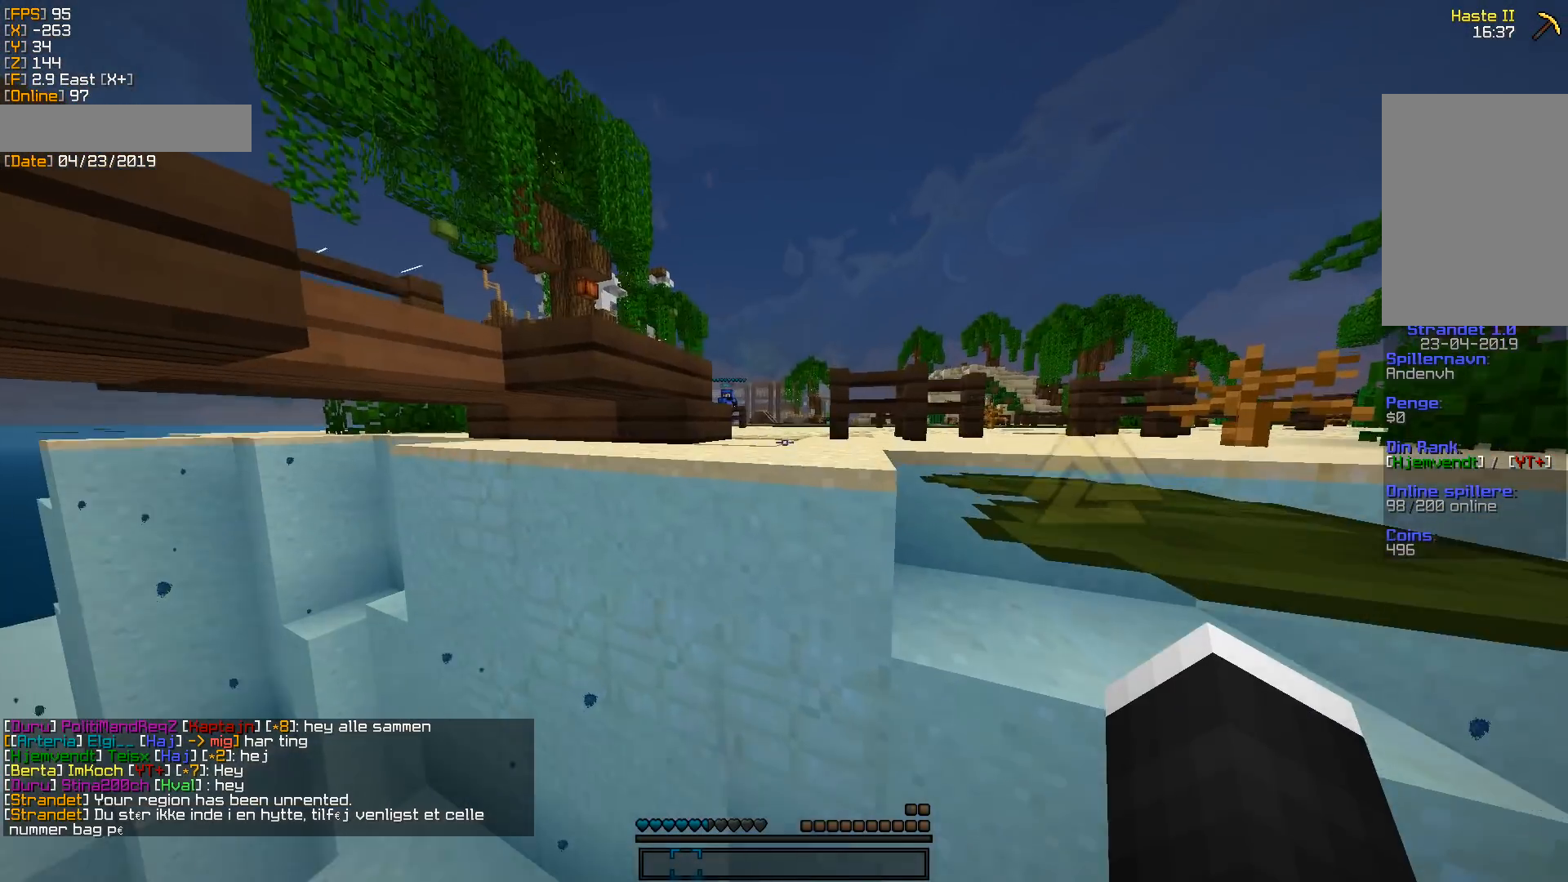
{"keys": ["w"], "mouse": [], "events": []}
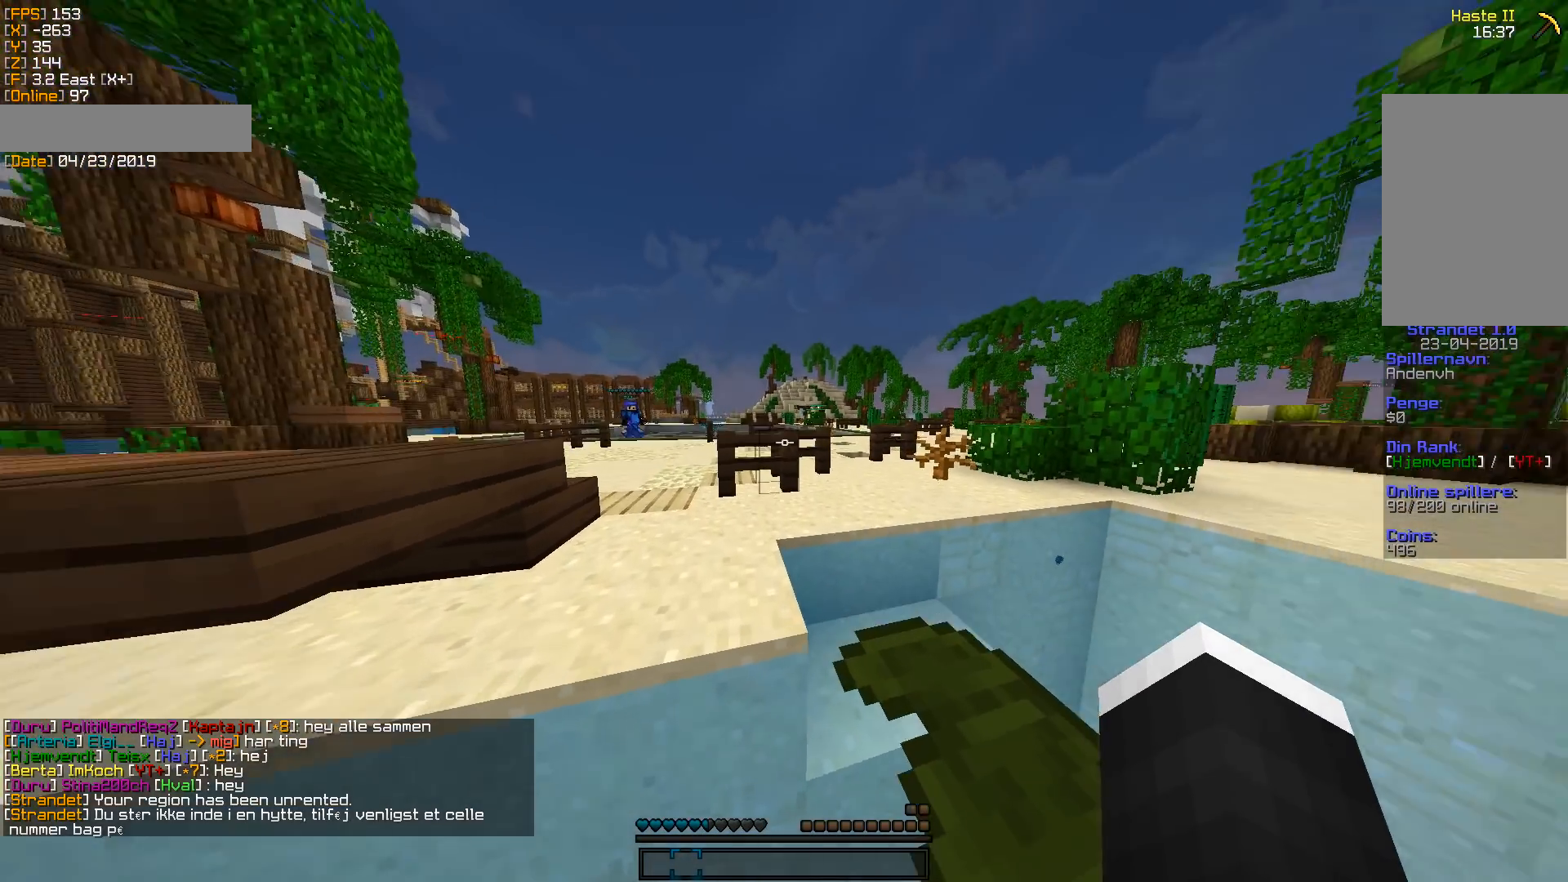
{"keys": ["w"], "mouse": [], "events": []}
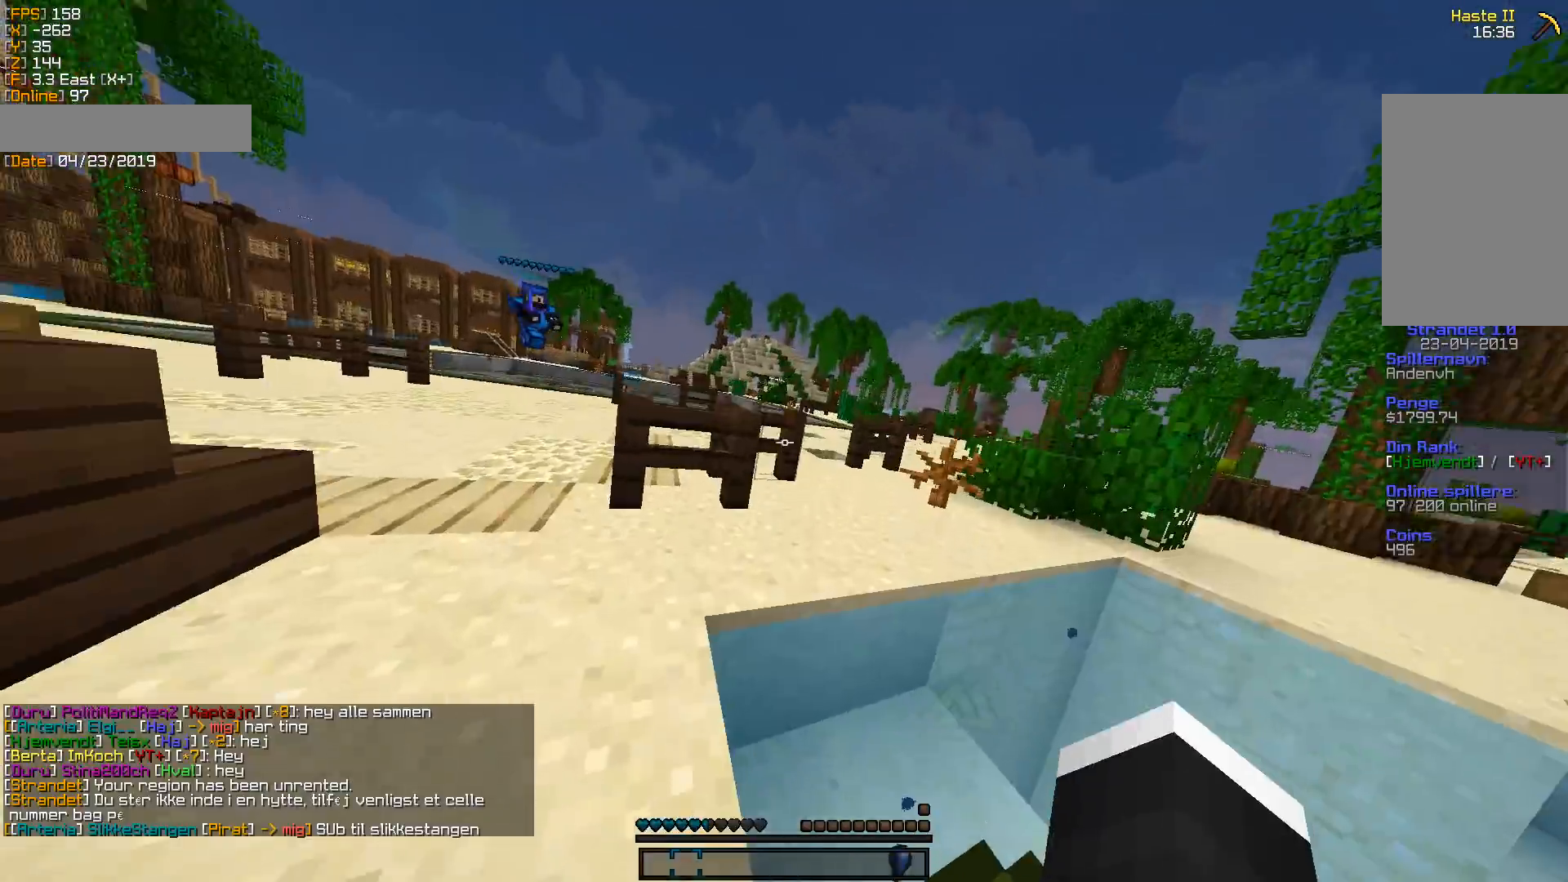
{"keys": ["d", "w"], "mouse": [], "events": [[88, "a", "down"], [335, "a", "up"], [335, "d", "down"]]}
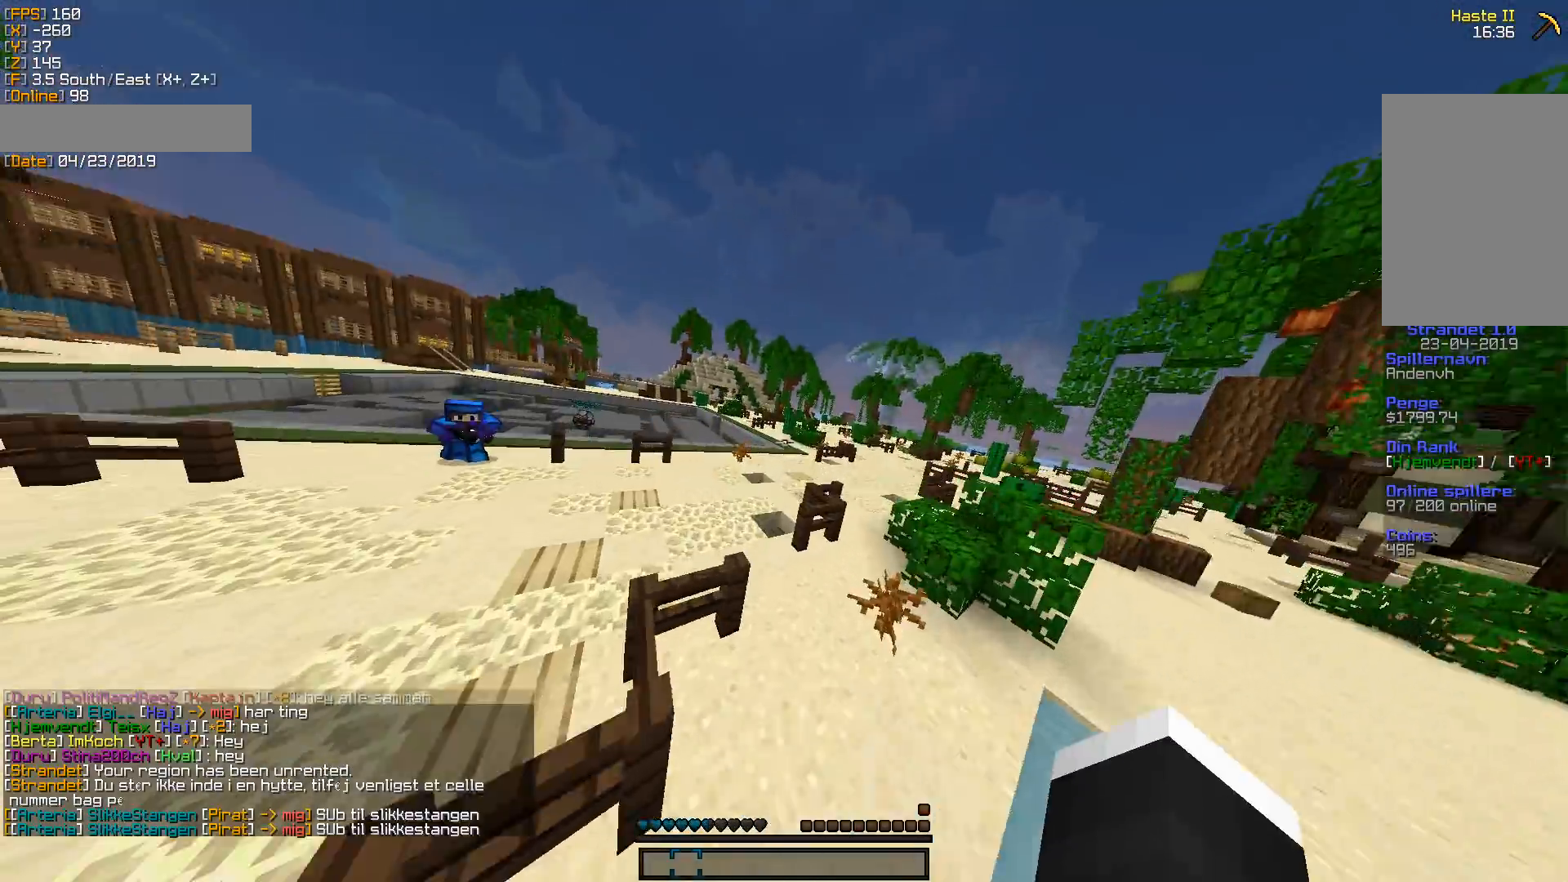
{"keys": ["a", "w"], "mouse": [], "events": [[300, "a", "down"], [405, "d", "up"], [441, "a", "up"], [494, "a", "down"]]}
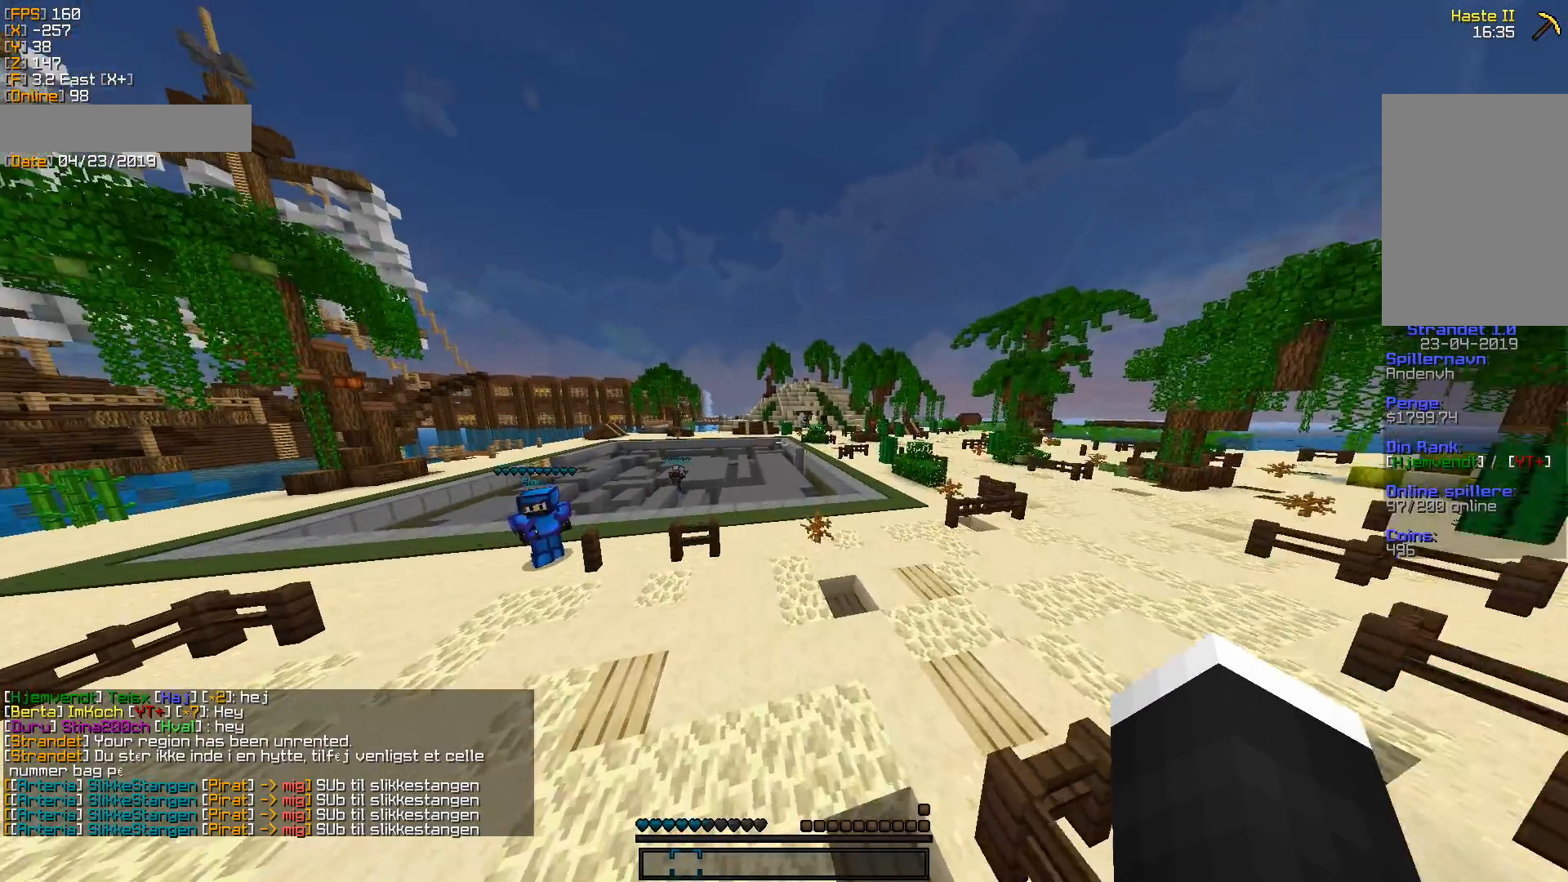
{"keys": ["d", "w"], "mouse": [], "events": [[230, "a", "up"], [494, "d", "down"]]}
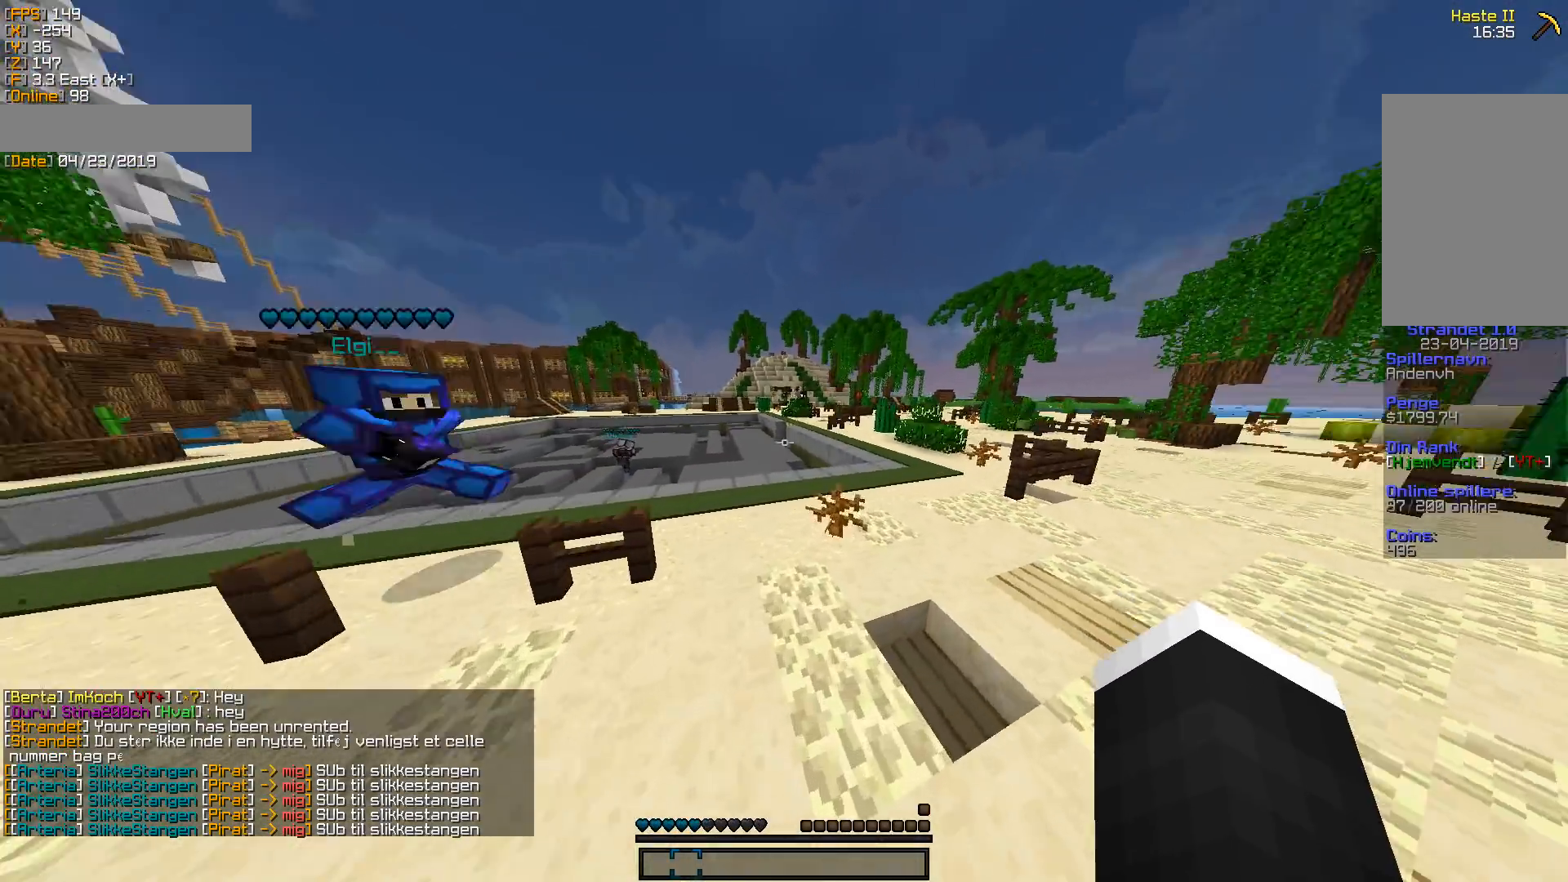
{"keys": ["d", "w"], "mouse": [], "events": []}
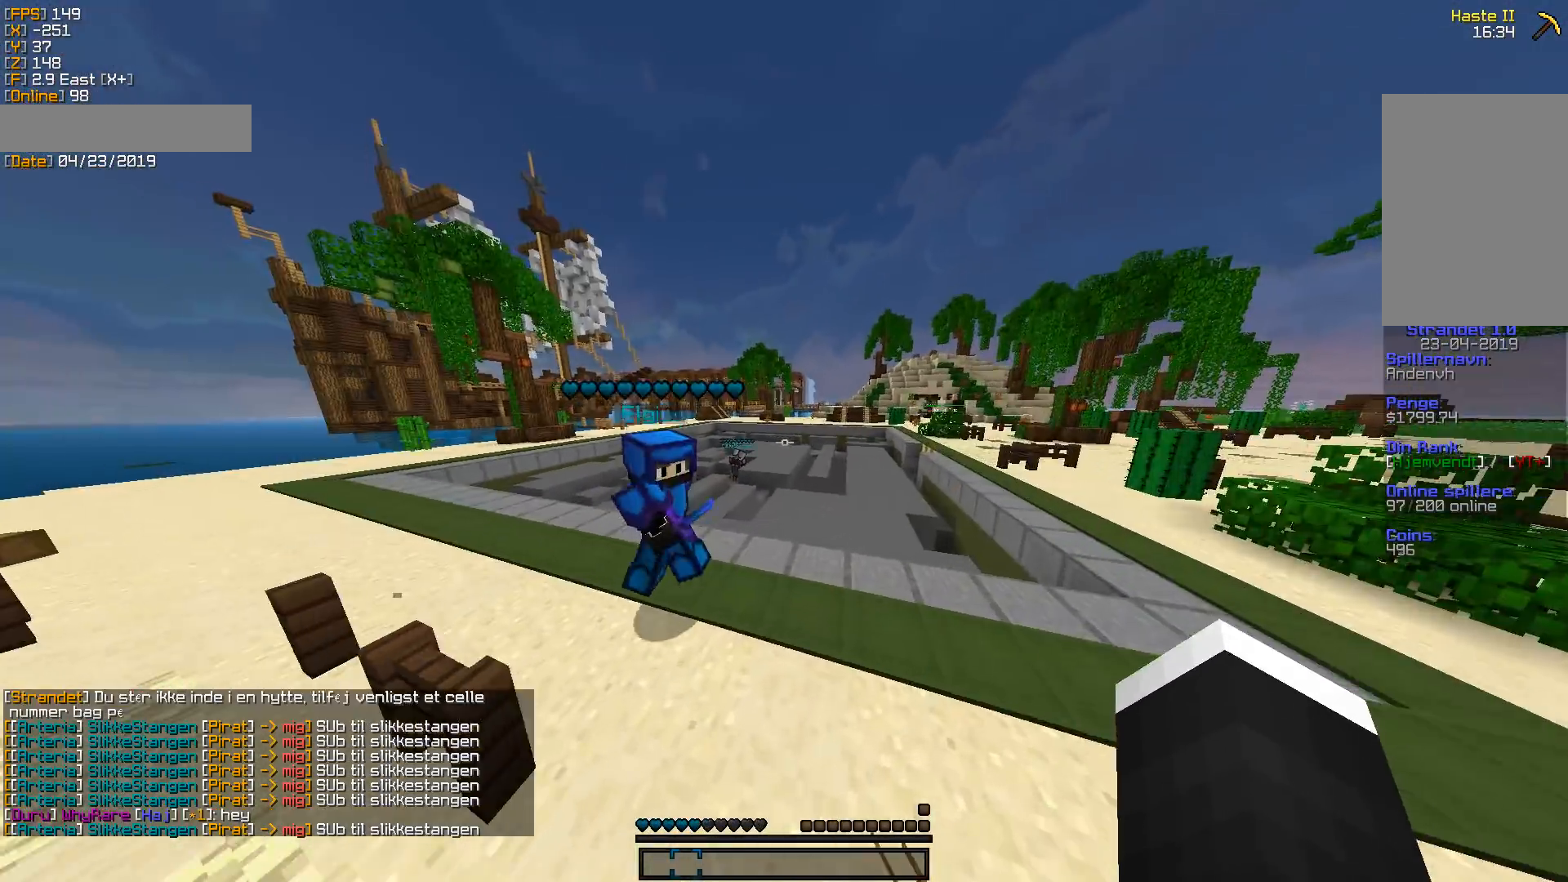
{"keys": [], "mouse": [], "events": [[88, "w", "up"], [265, "d", "up"]]}
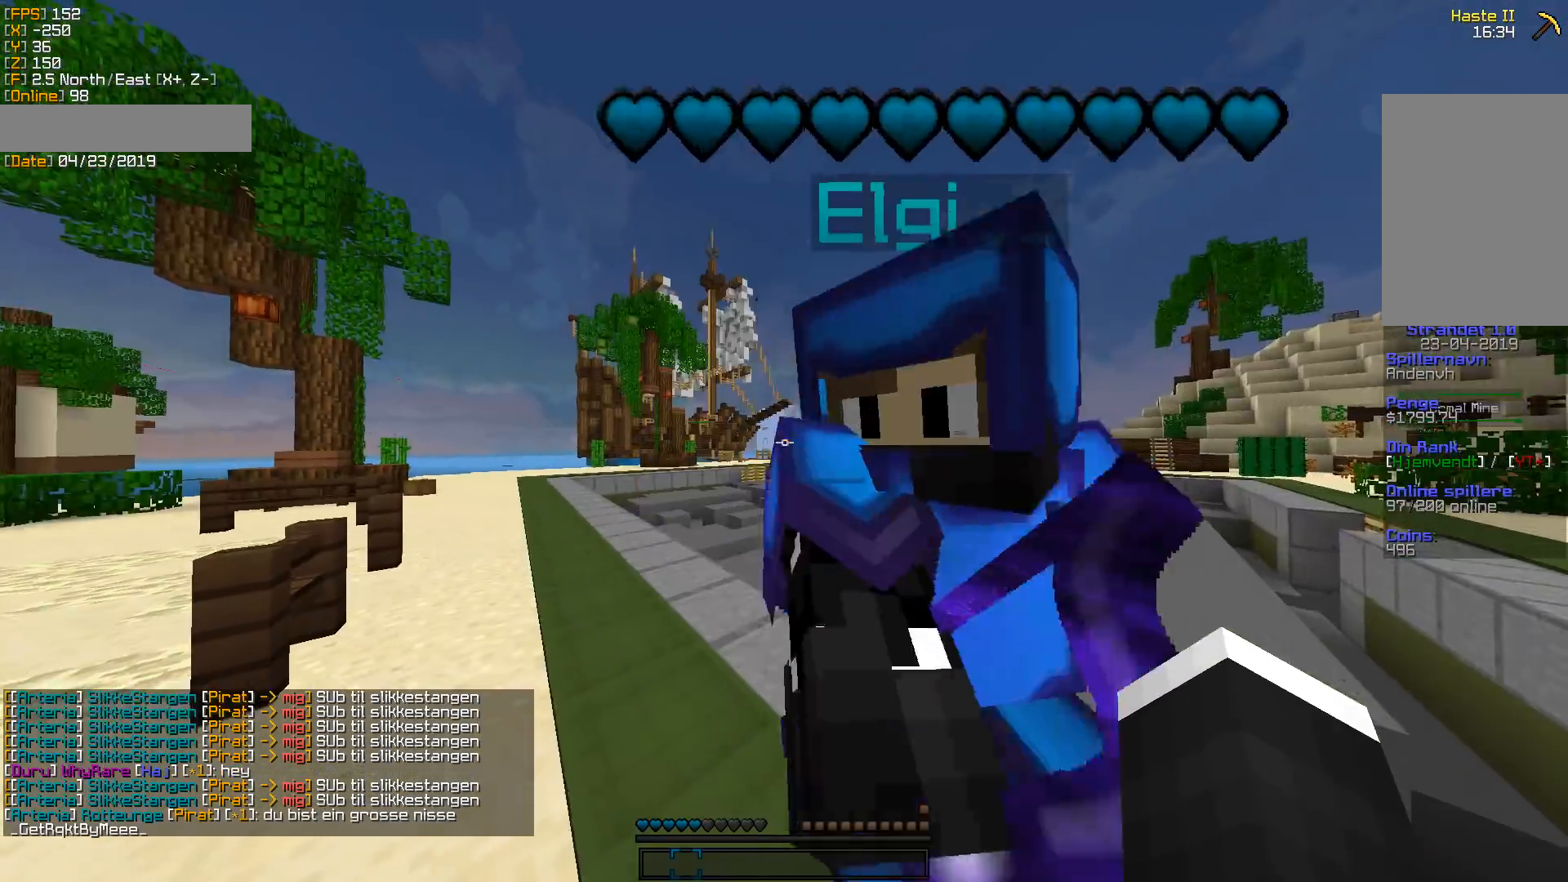
{"keys": [], "mouse": [], "events": [[317, "w", "down"], [494, "w", "up"]]}
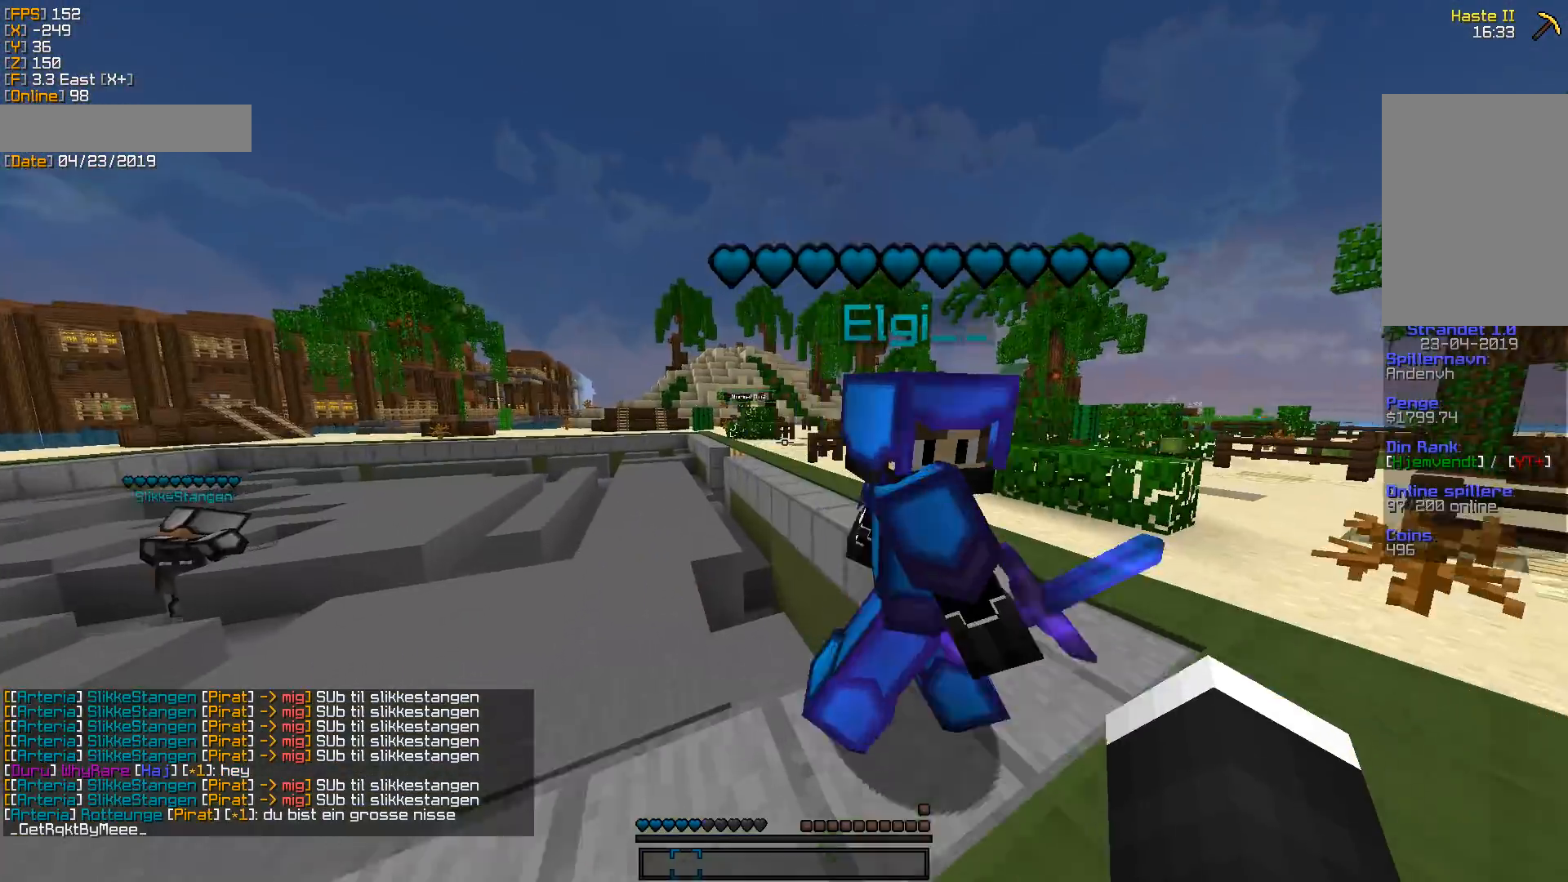
{"keys": ["w"], "mouse": [], "events": [[88, "w", "down"]]}
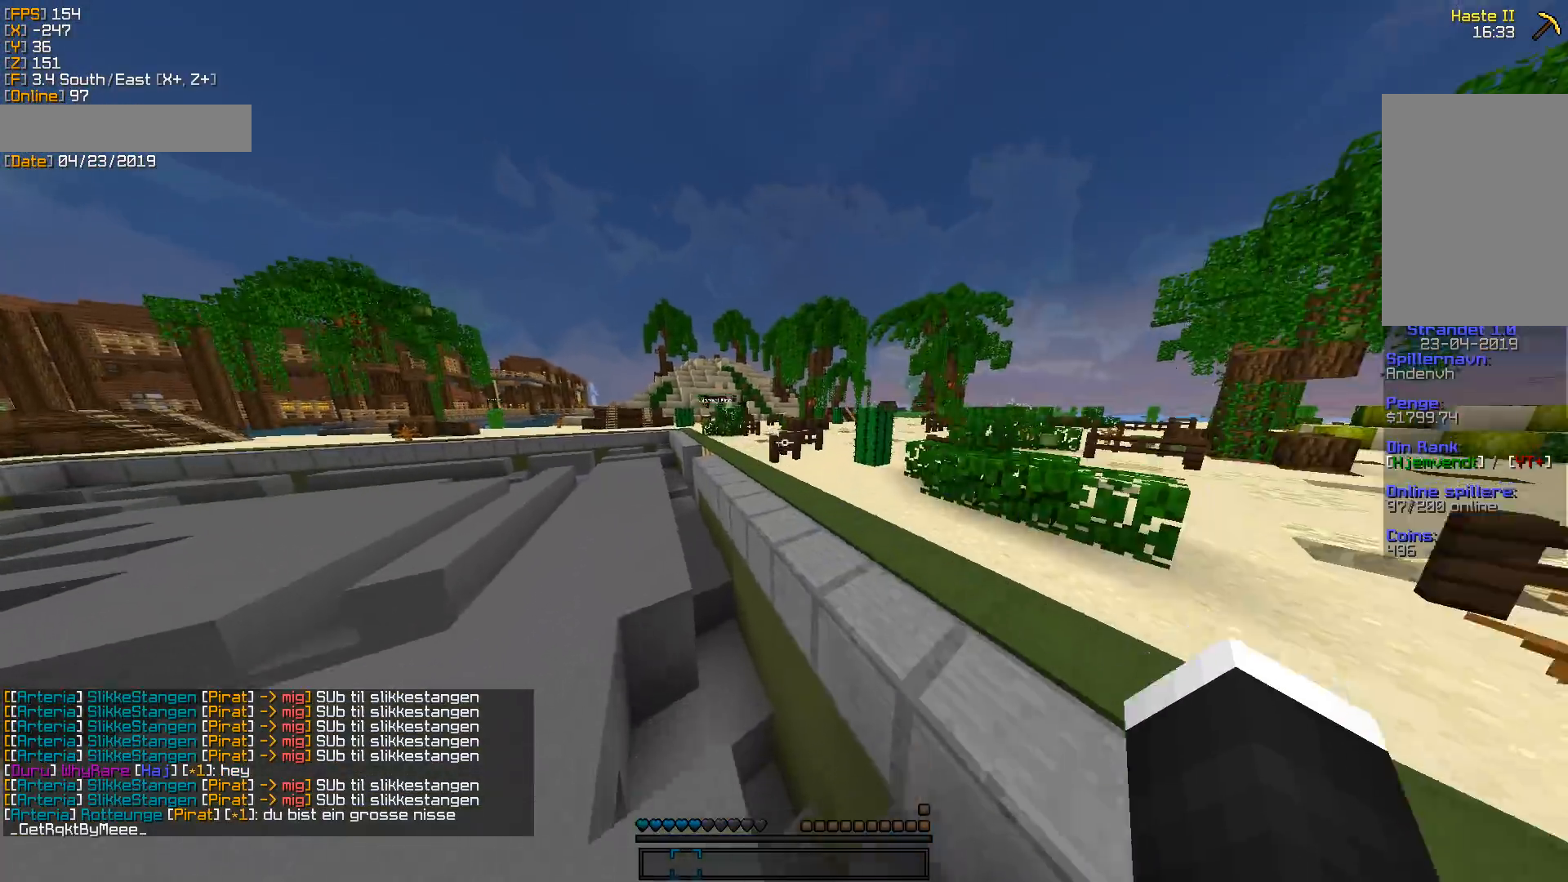
{"keys": ["w"], "mouse": [], "events": [[124, "d", "down"], [441, "d", "up"]]}
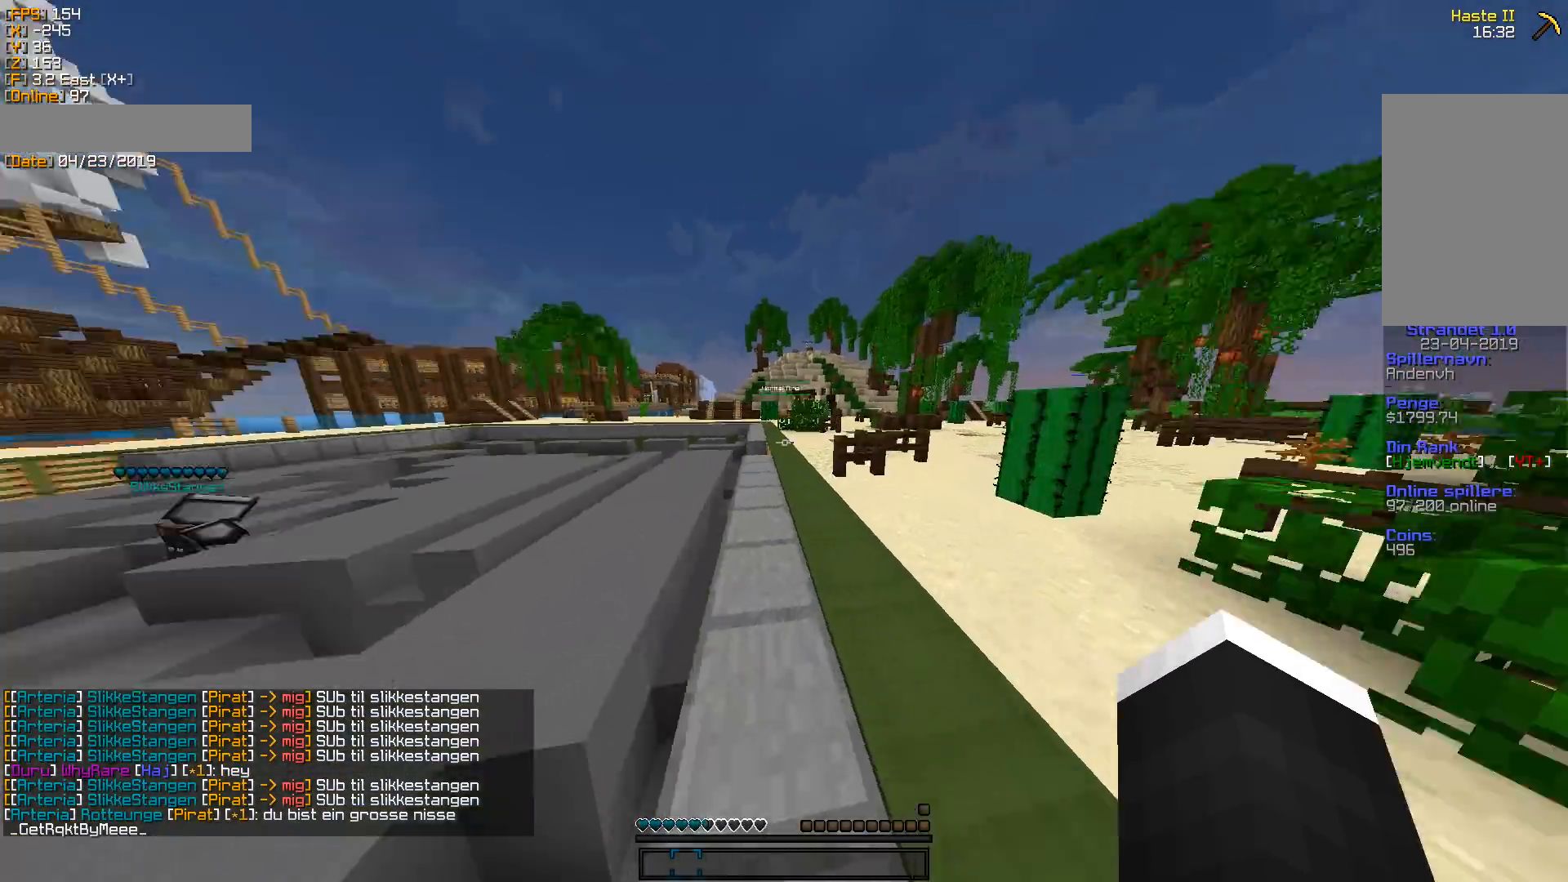
{"keys": ["w"], "mouse": [], "events": [[18, "a", "down"], [247, "a", "up"]]}
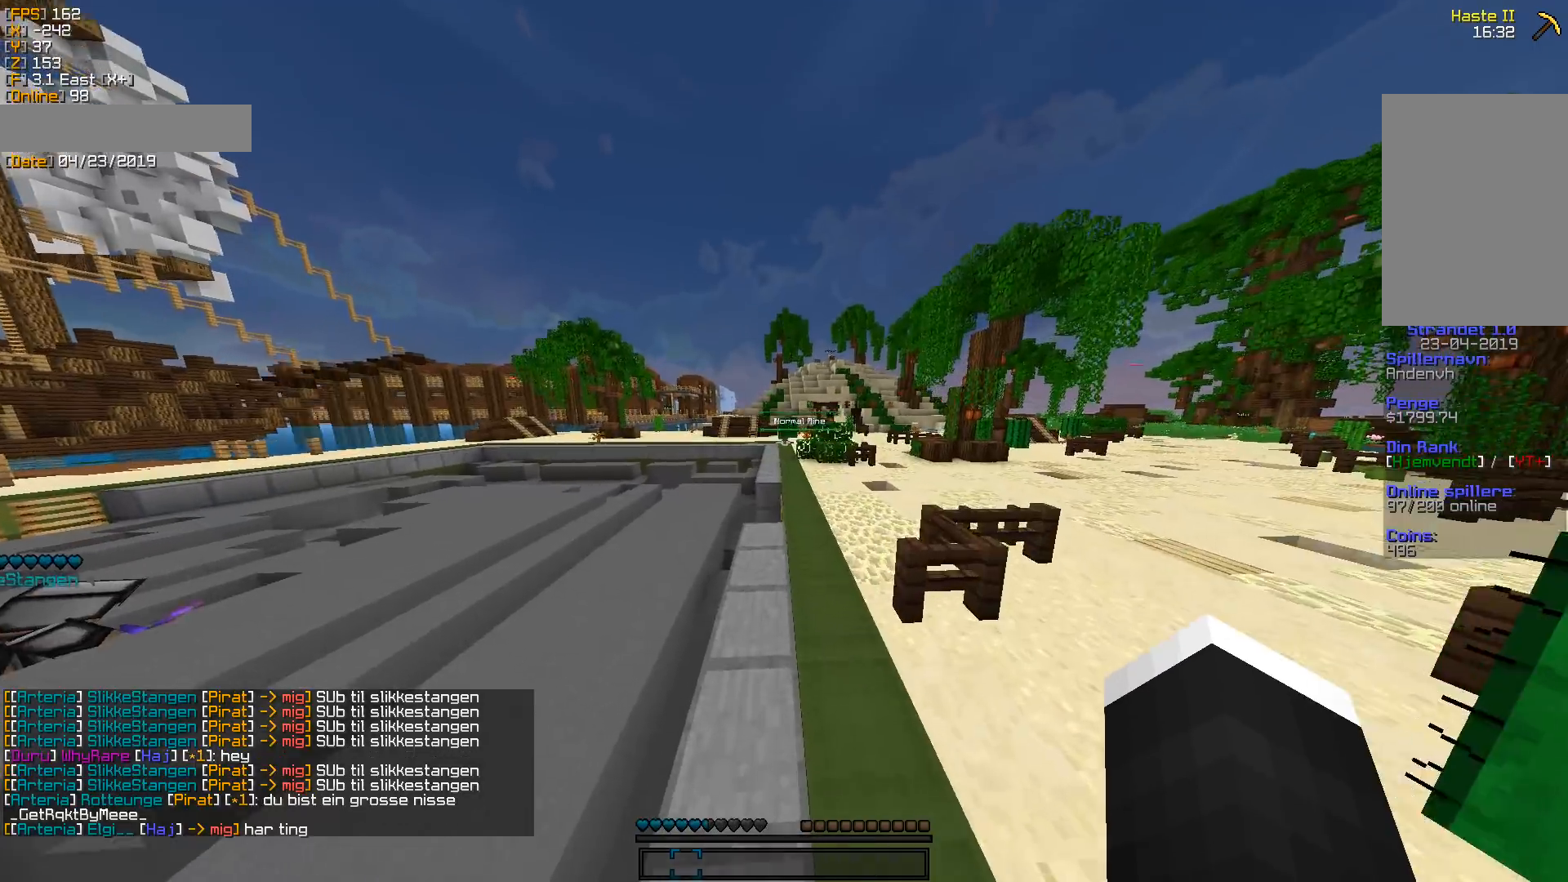
{"keys": ["w"], "mouse": [], "events": [[71, "d", "down"], [370, "d", "up"]]}
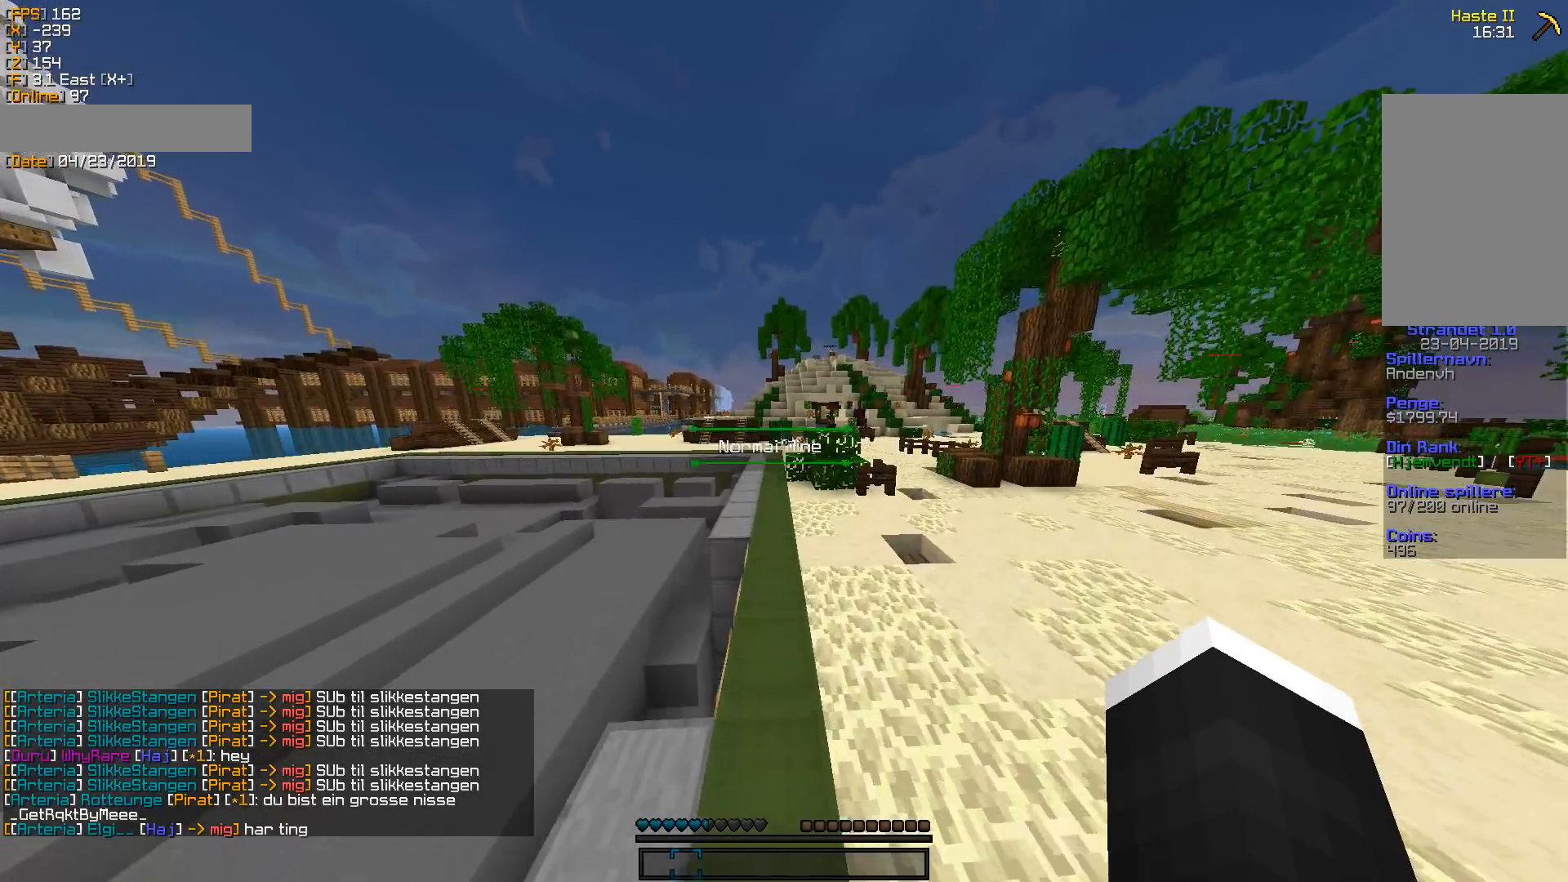
{"keys": ["w"], "mouse": [], "events": [[88, "a", "down"], [493, "a", "up"]]}
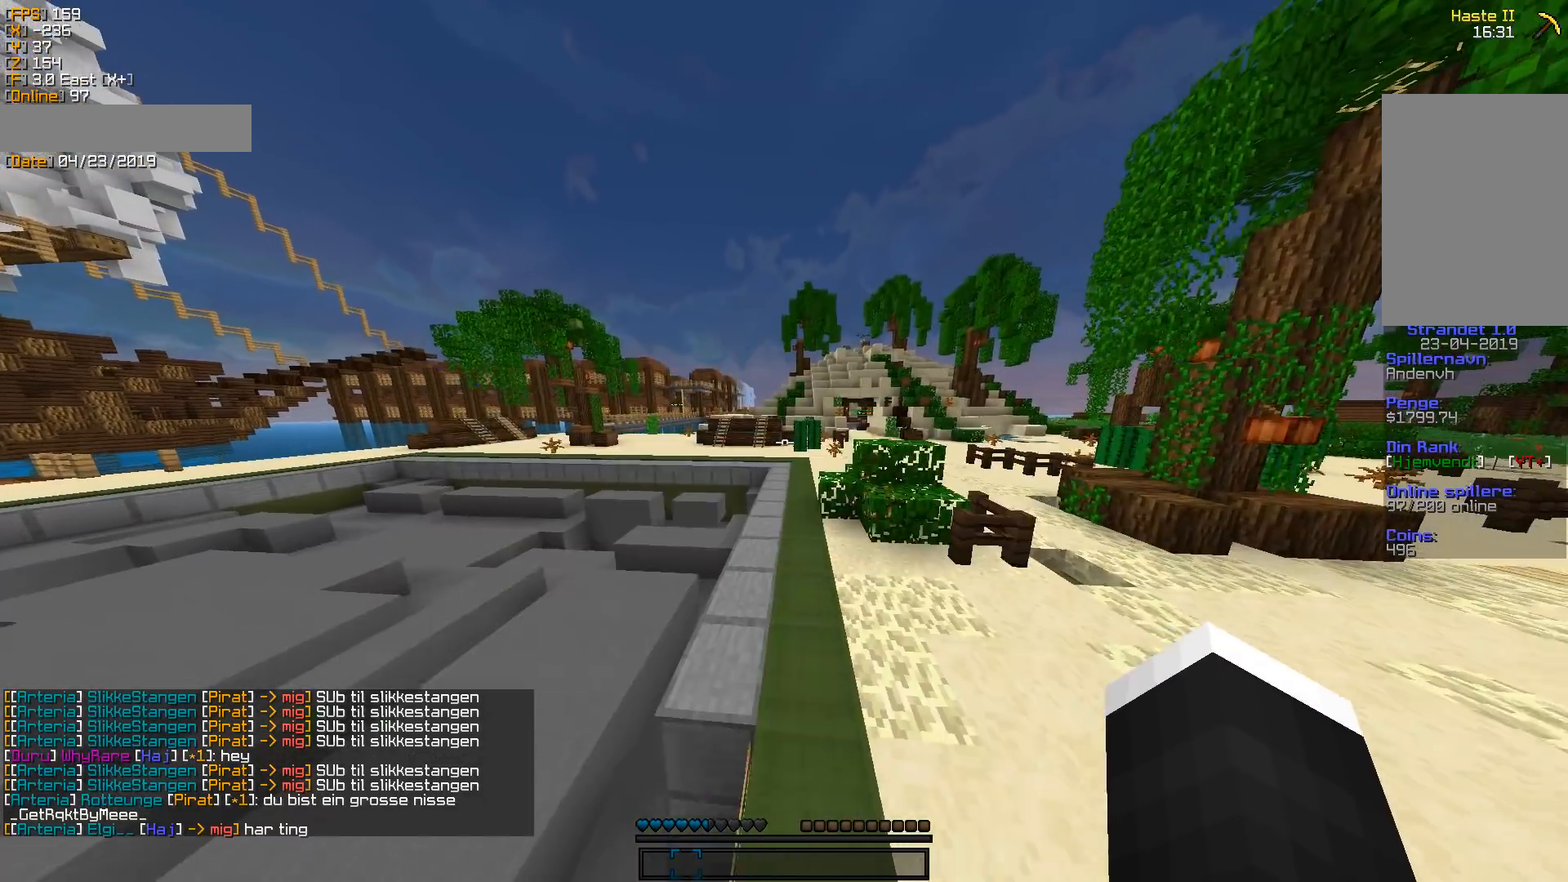
{"keys": ["w"], "mouse": [], "events": []}
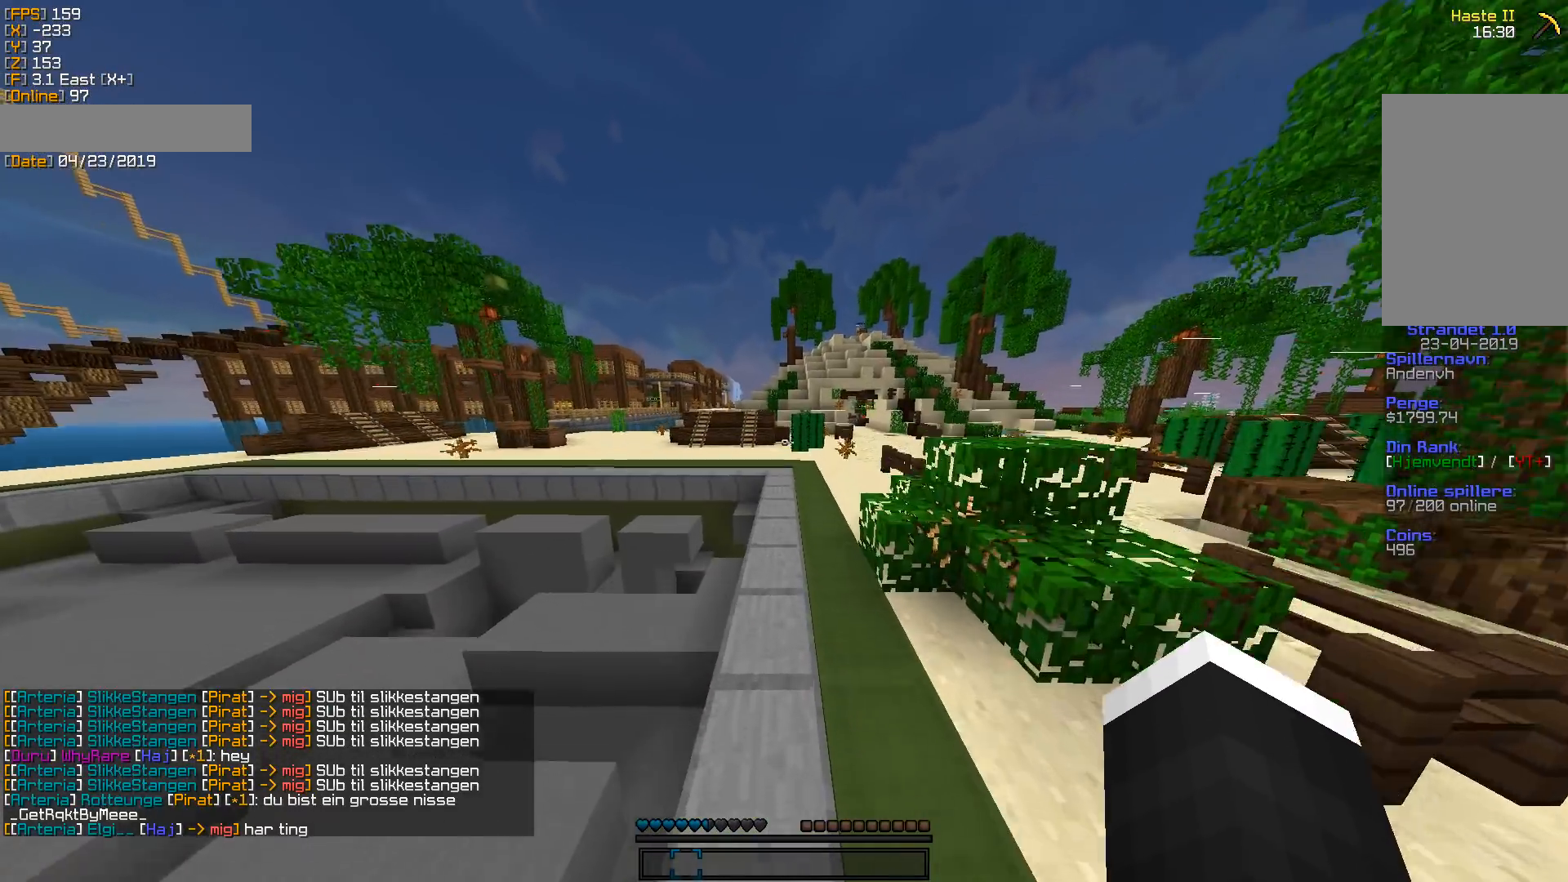
{"keys": ["w"], "mouse": [], "events": []}
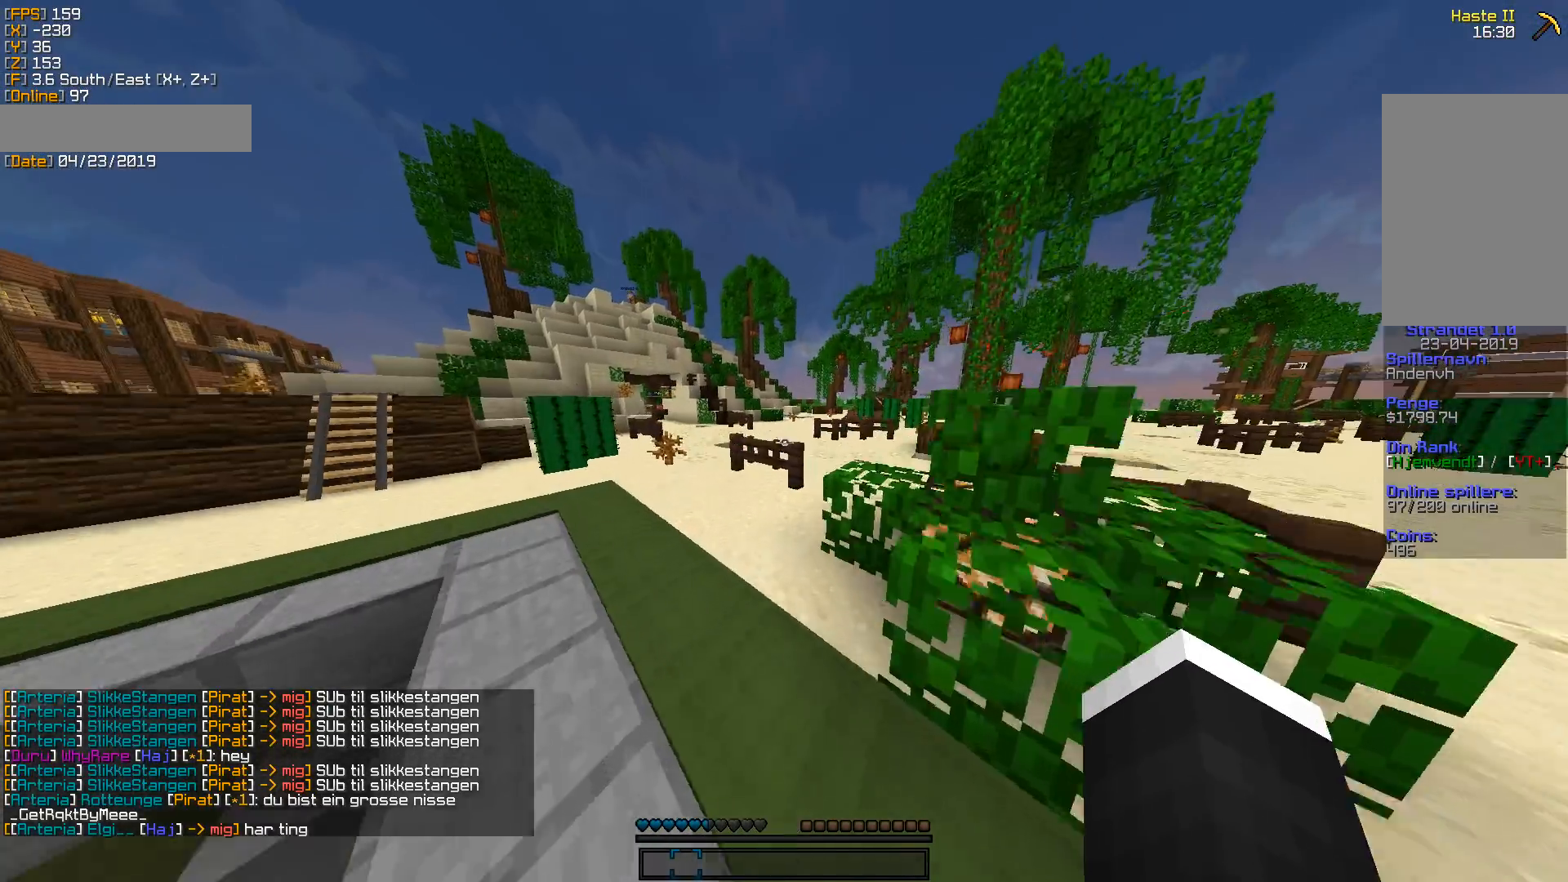
{"keys": ["a", "w"], "mouse": [], "events": [[70, "d", "down"], [212, "a", "down"], [229, "d", "up"]]}
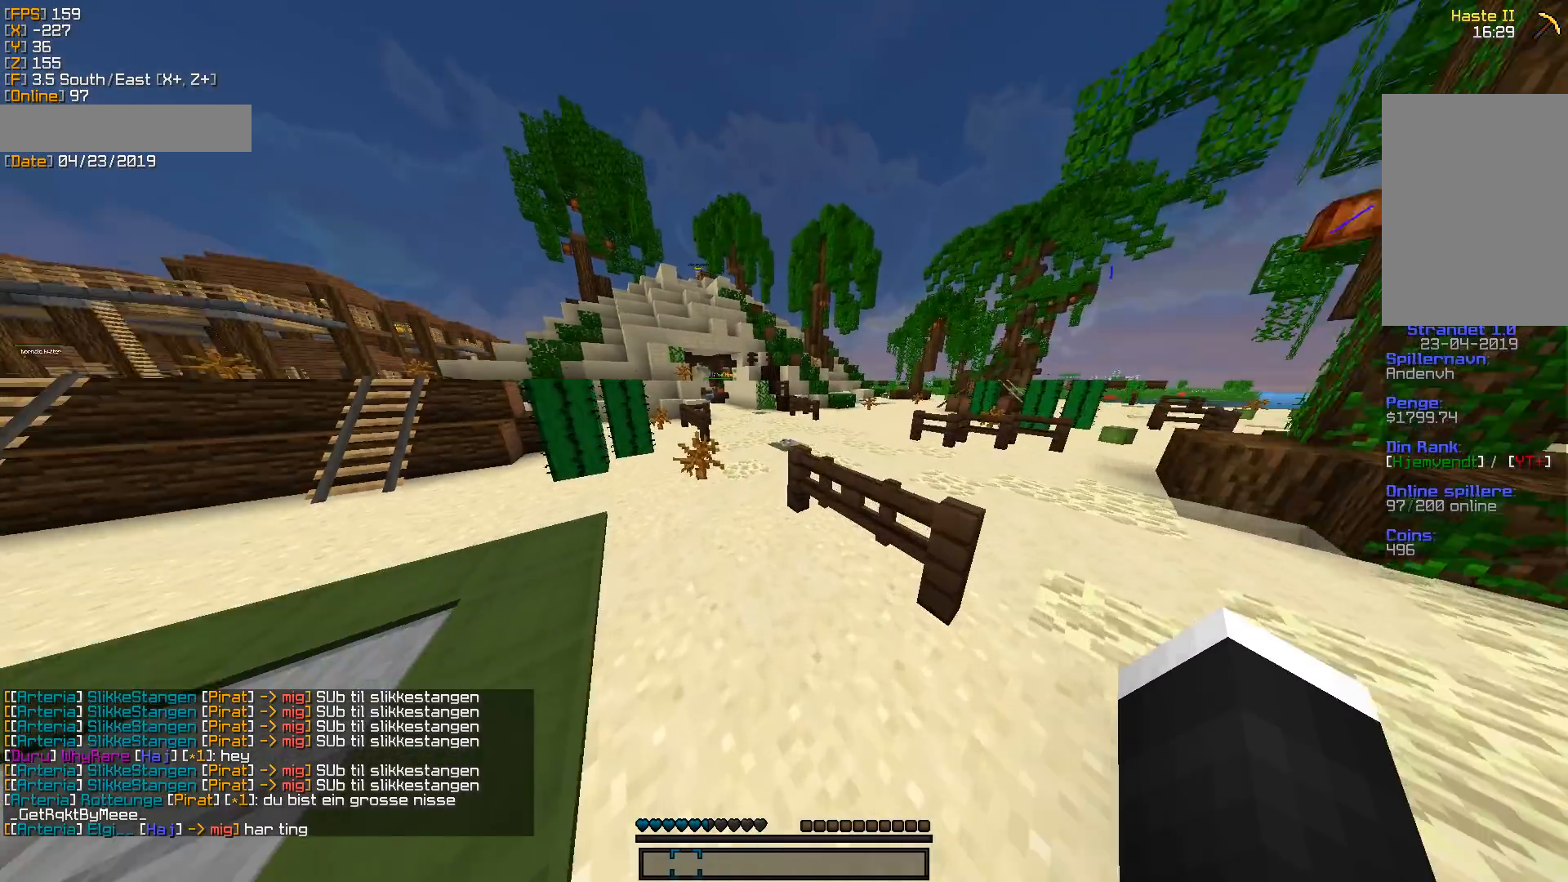
{"keys": ["d", "w"], "mouse": [], "events": [[247, "a", "up"], [441, "d", "down"]]}
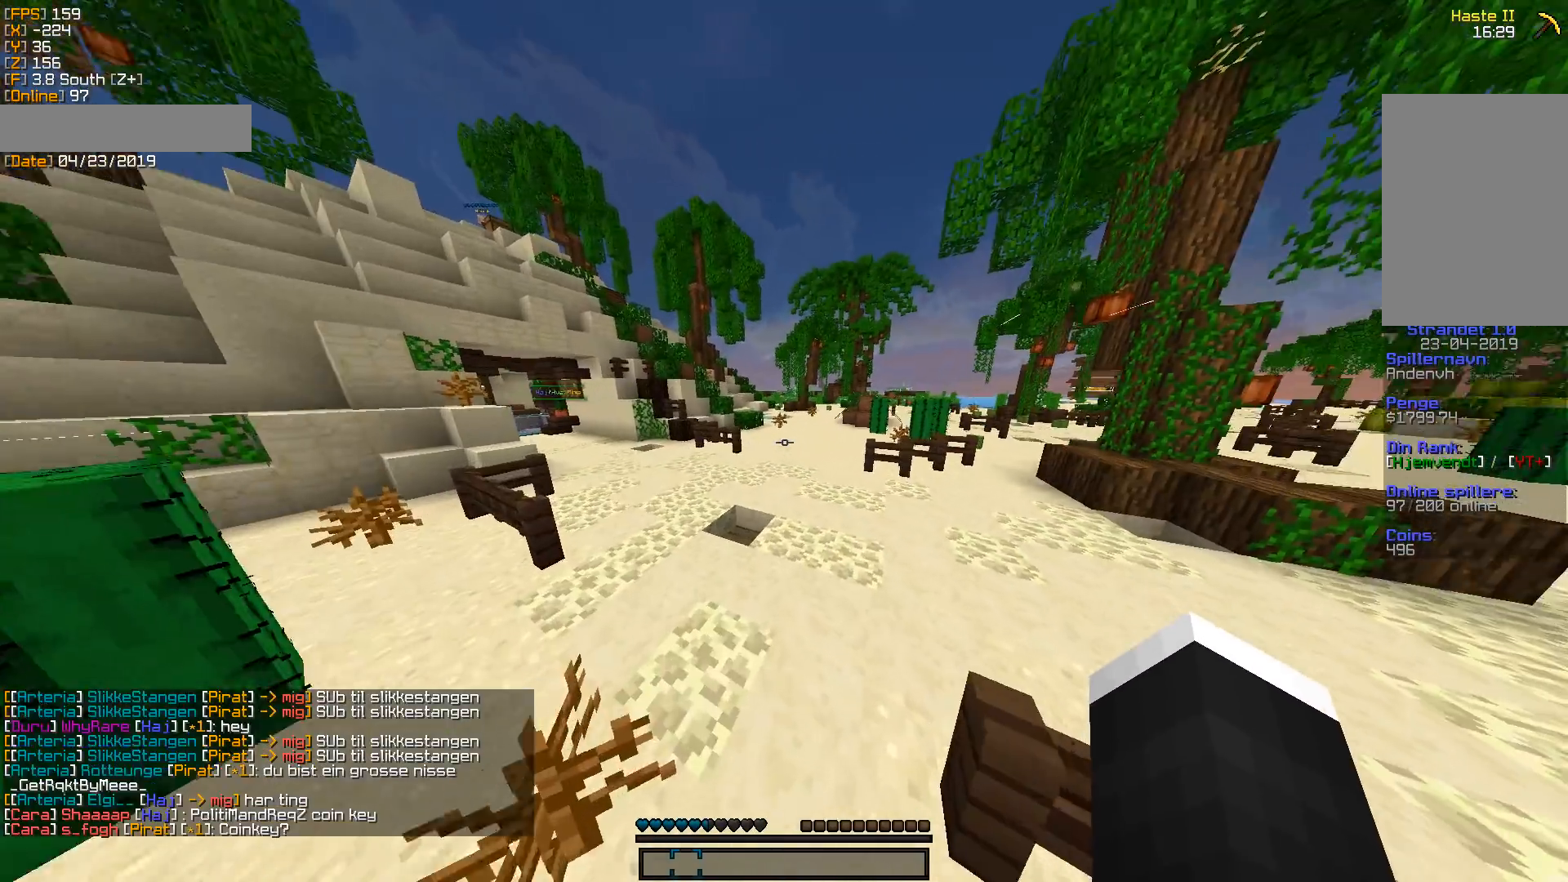
{"keys": [], "mouse": [], "events": [[88, "d", "up"], [141, "w", "up"]]}
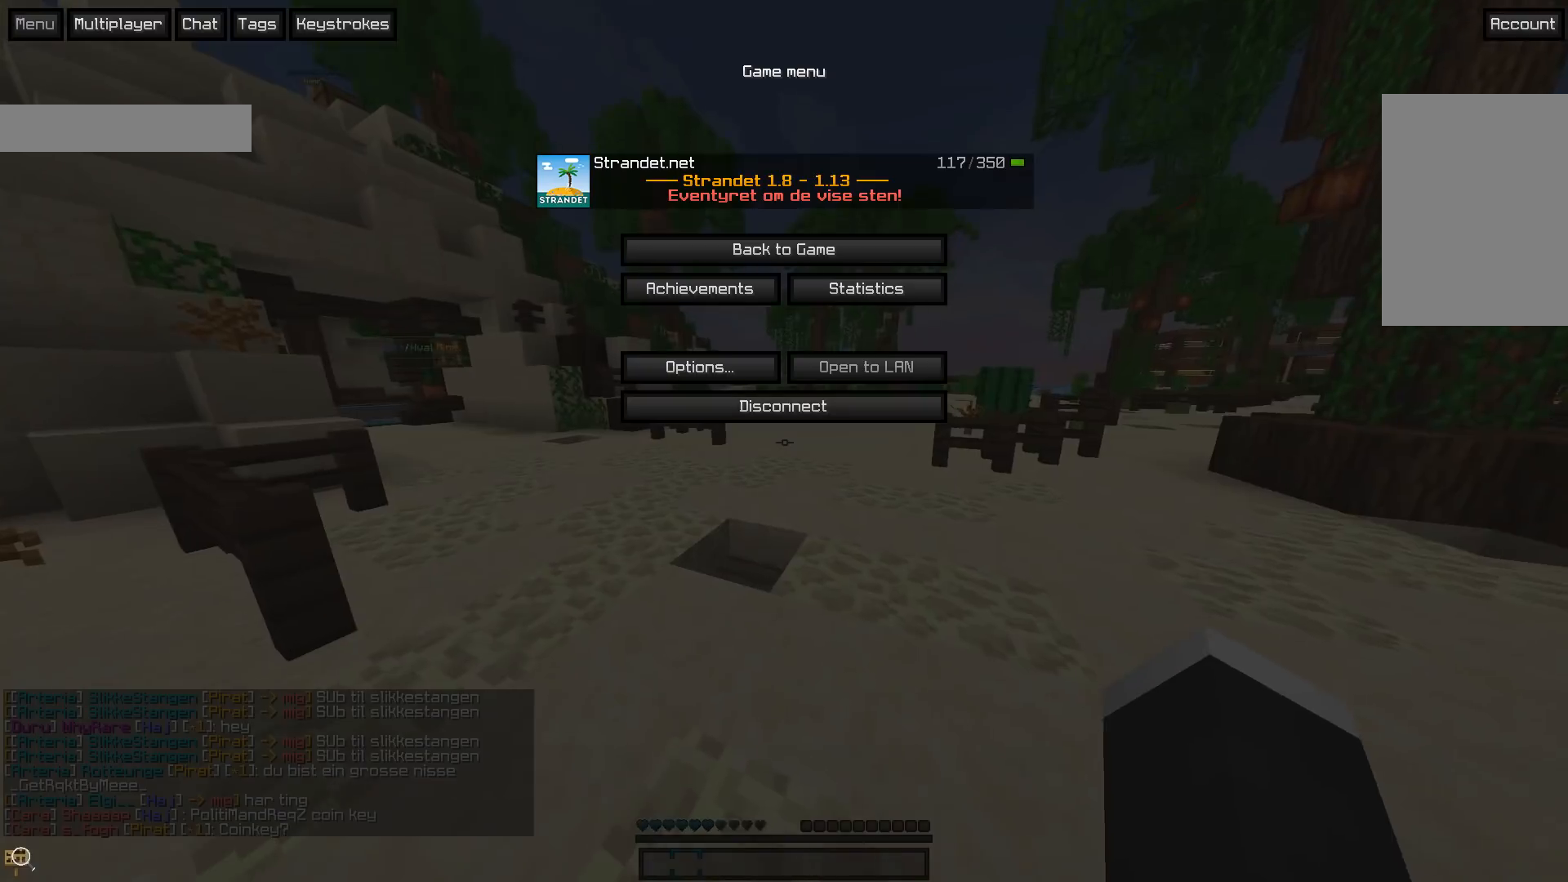
{"keys": [], "mouse": [], "events": [[318, "mouse_left", "down"], [406, "mouse_left", "up"]]}
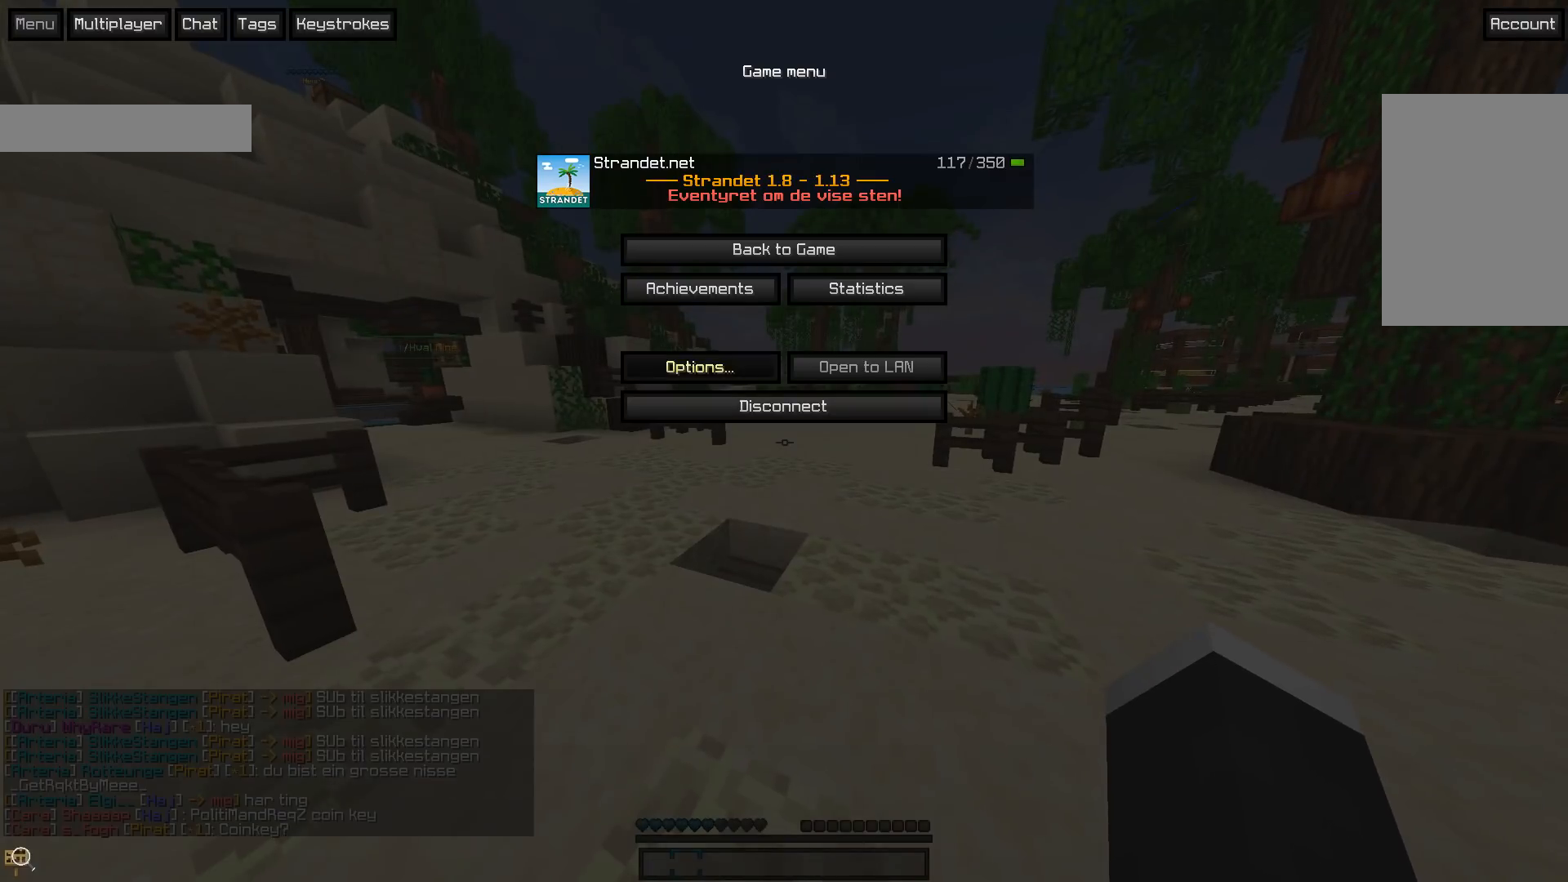
{"keys": [], "mouse": [], "events": []}
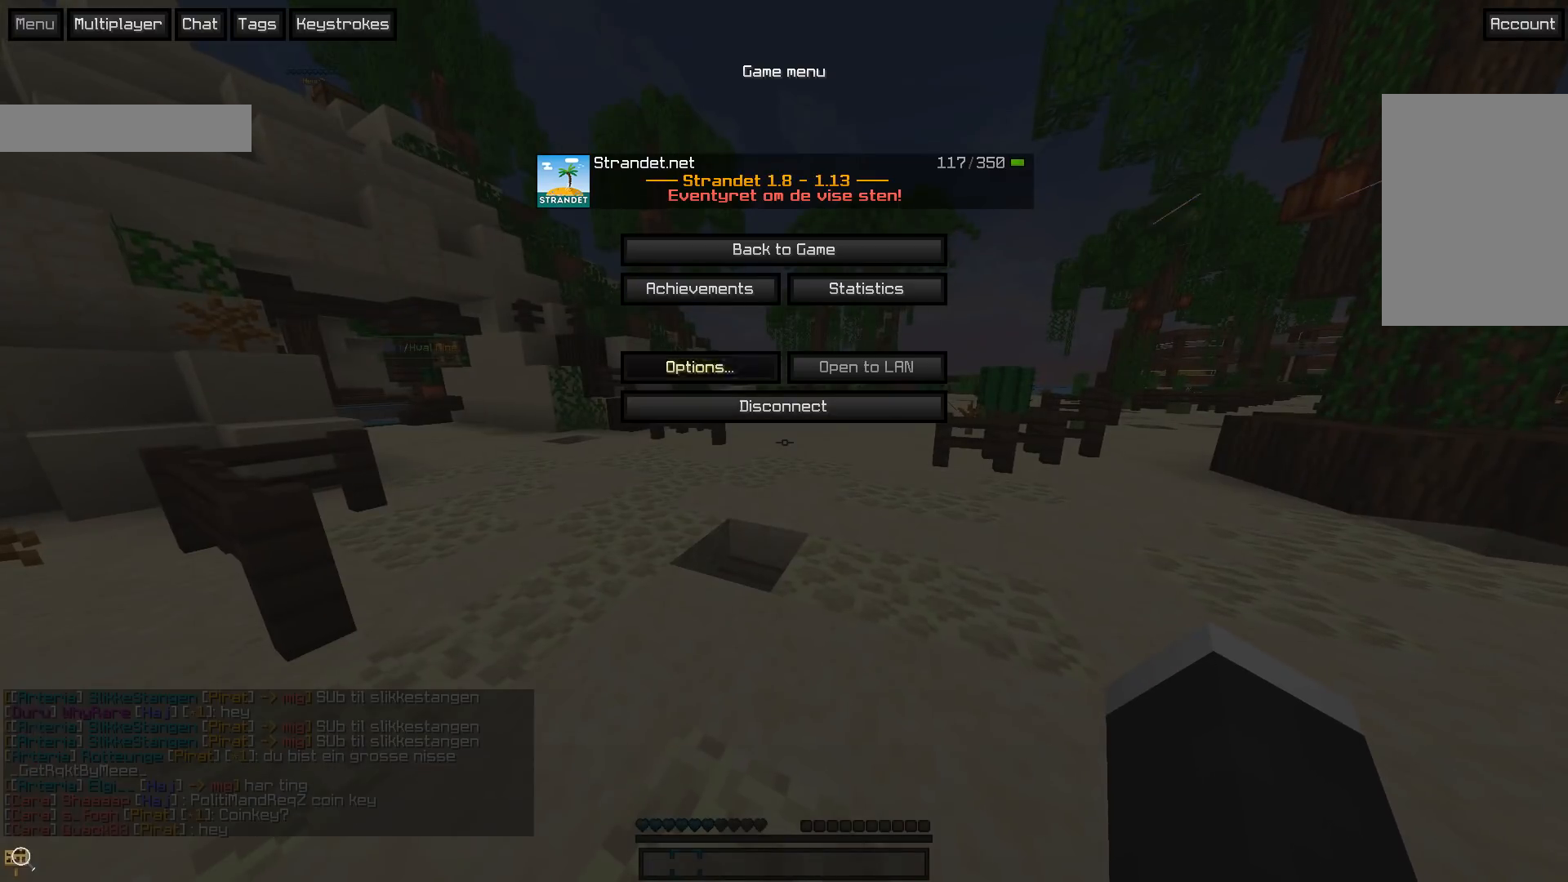
{"keys": [], "mouse": [], "events": [[18, "mouse_left", "down"], [124, "mouse_left", "up"]]}